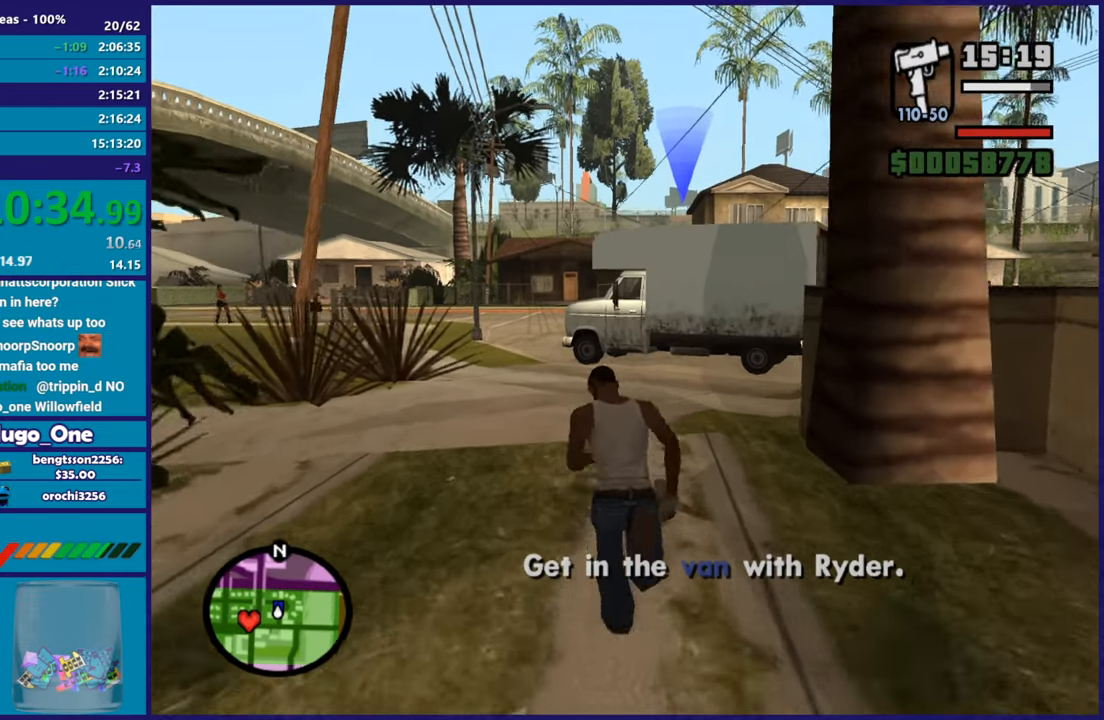
Gameplay with a controller (Xbox layout); each line is a JSON object with the inputs held at the frame after it. "button_events" lists button changes between this image and that frame as [ms after this image, input, new state], when the widget could be followed in between (sticks are given only as held states).
{"buttons": [], "left_stick": "up-right", "right_stick": "center", "button_events": [[84, "A", "up"], [167, "A", "down"], [267, "A", "up"], [351, "A", "down"], [467, "A", "up"]]}
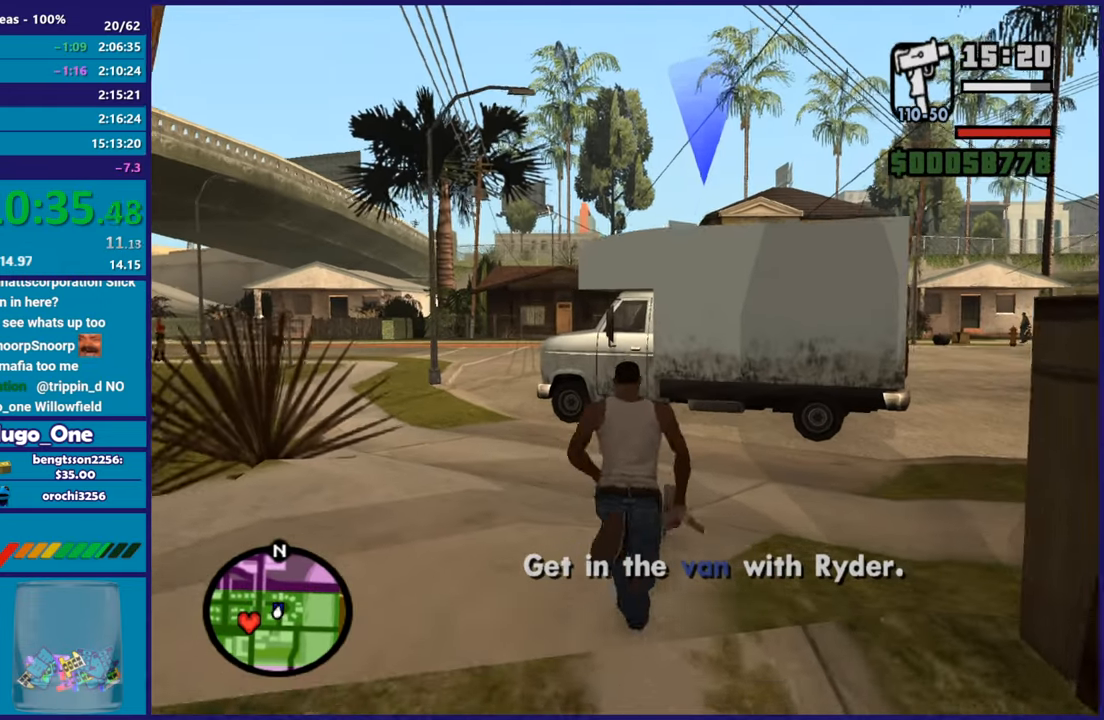
{"buttons": ["Y"], "left_stick": "up", "right_stick": "center", "button_events": [[33, "A", "down"], [167, "A", "up"], [250, "A", "down"], [350, "A", "up"], [434, "Y", "down"]]}
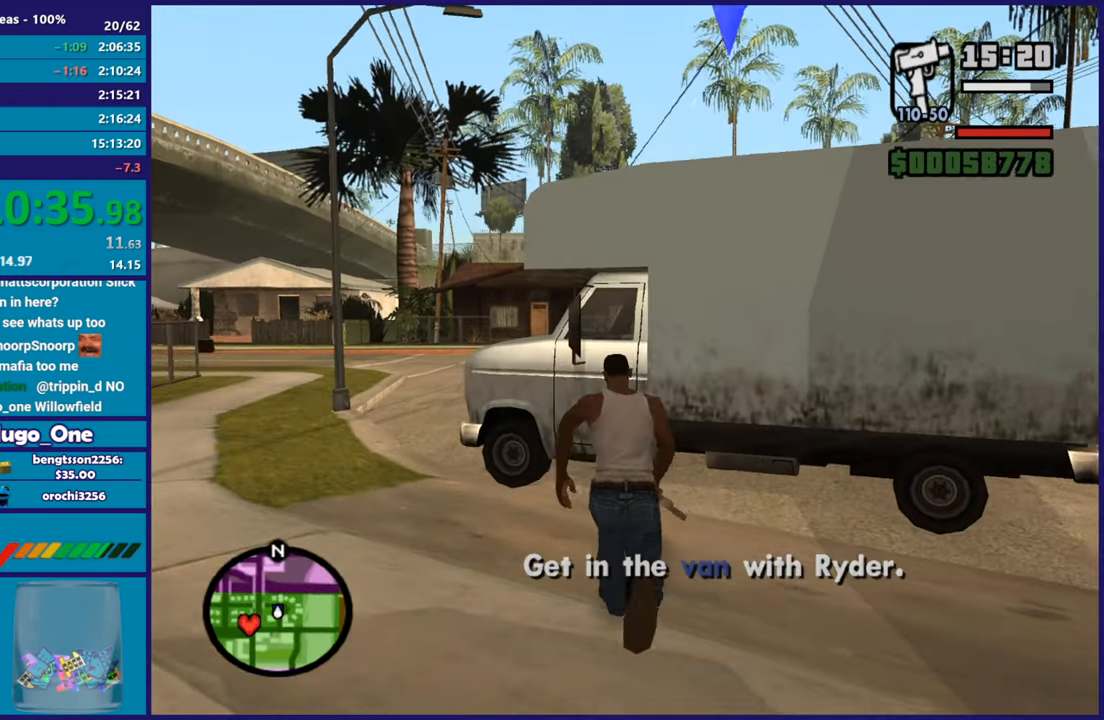
{"buttons": [], "left_stick": "center", "right_stick": "center", "button_events": [[83, "Y", "up"], [166, "Y", "down"], [283, "Y", "up"], [350, "Y", "down"], [483, "Y", "up"]]}
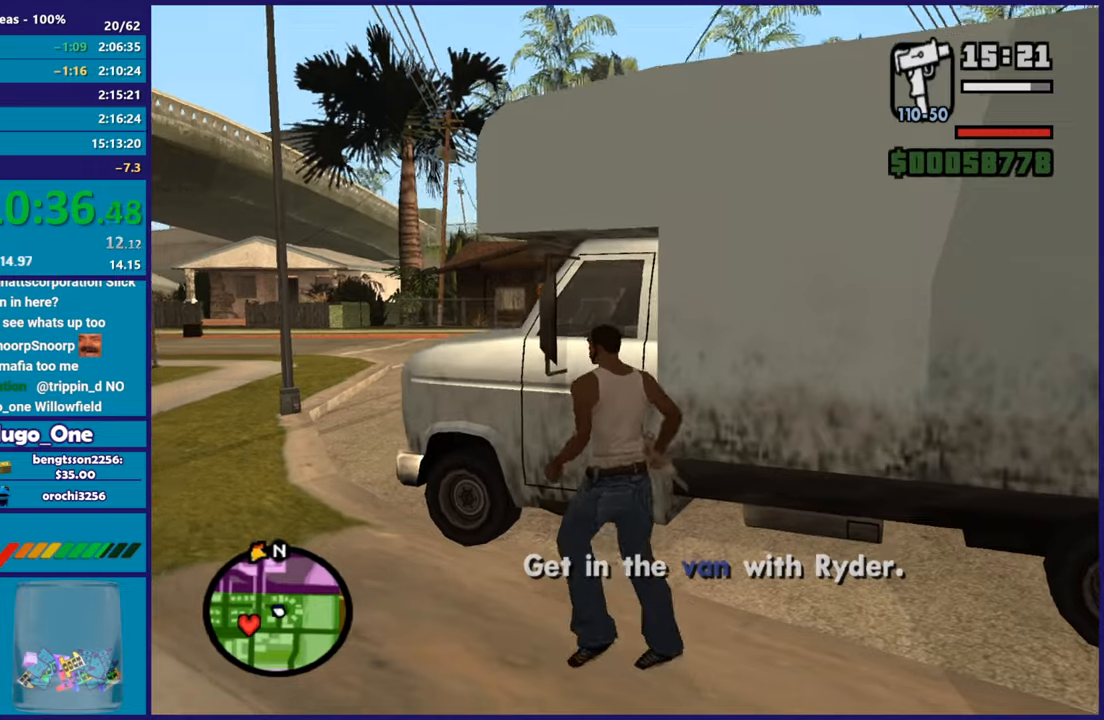
{"buttons": [], "left_stick": "center", "right_stick": "down-left", "button_events": [[50, "Y", "down"], [200, "Y", "up"]]}
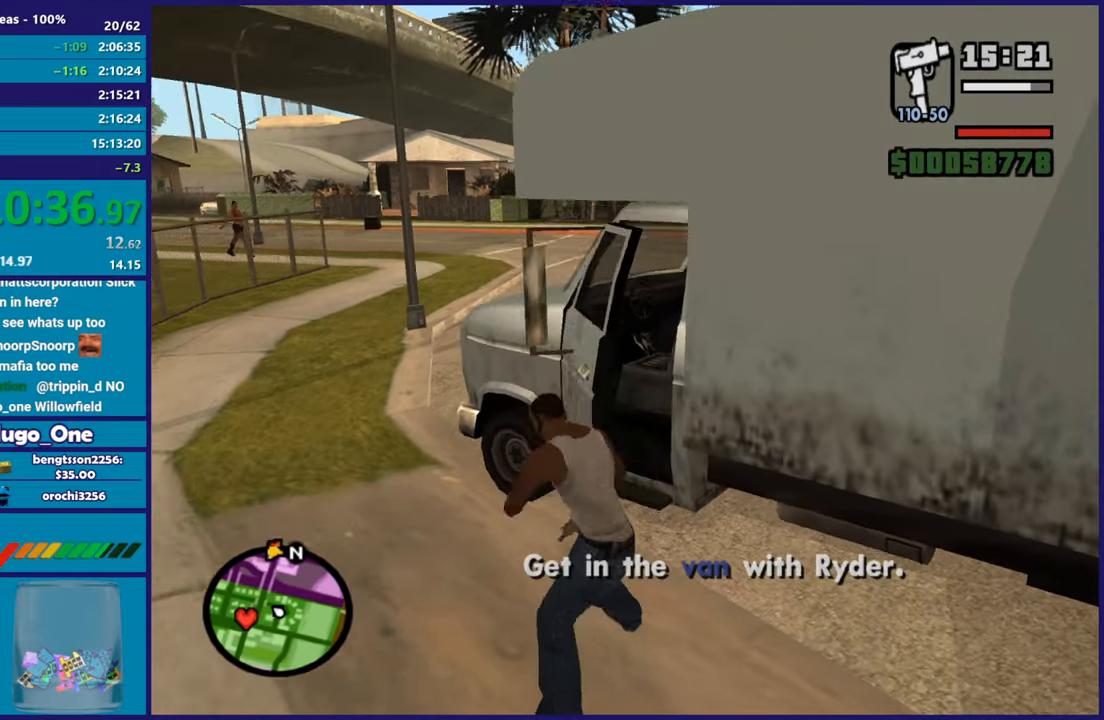
{"buttons": [], "left_stick": "center", "right_stick": "up-right", "button_events": []}
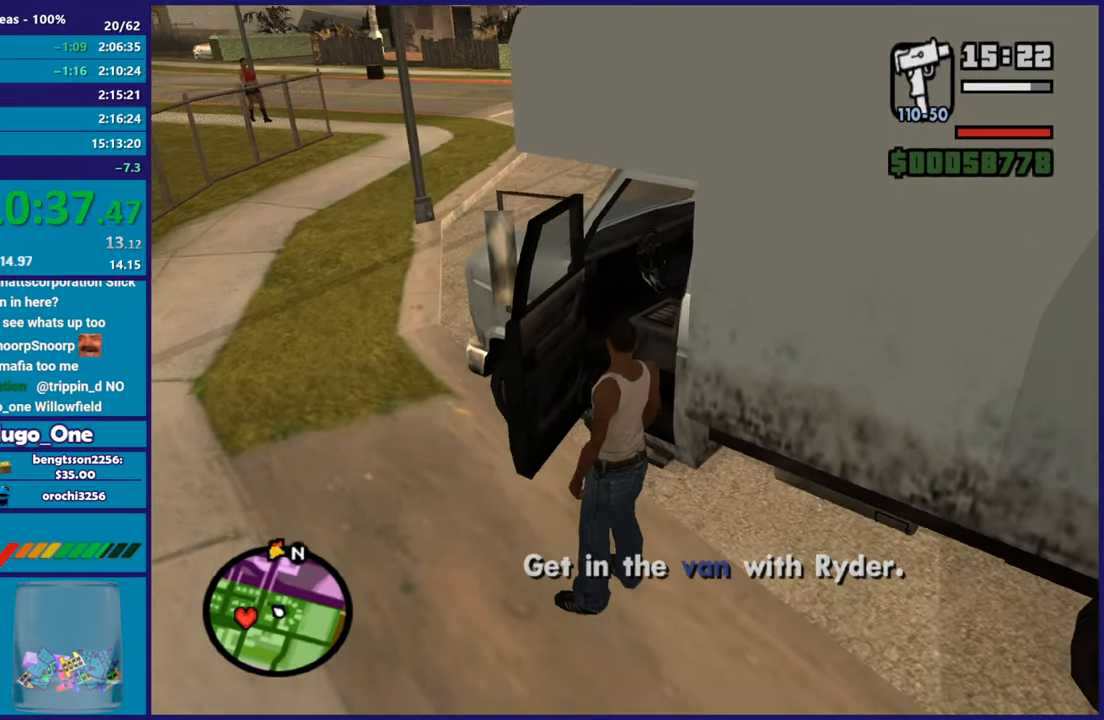
{"buttons": ["A", "R2"], "left_stick": "right", "right_stick": "center", "button_events": [[467, "A", "down"], [467, "R2", "down"]]}
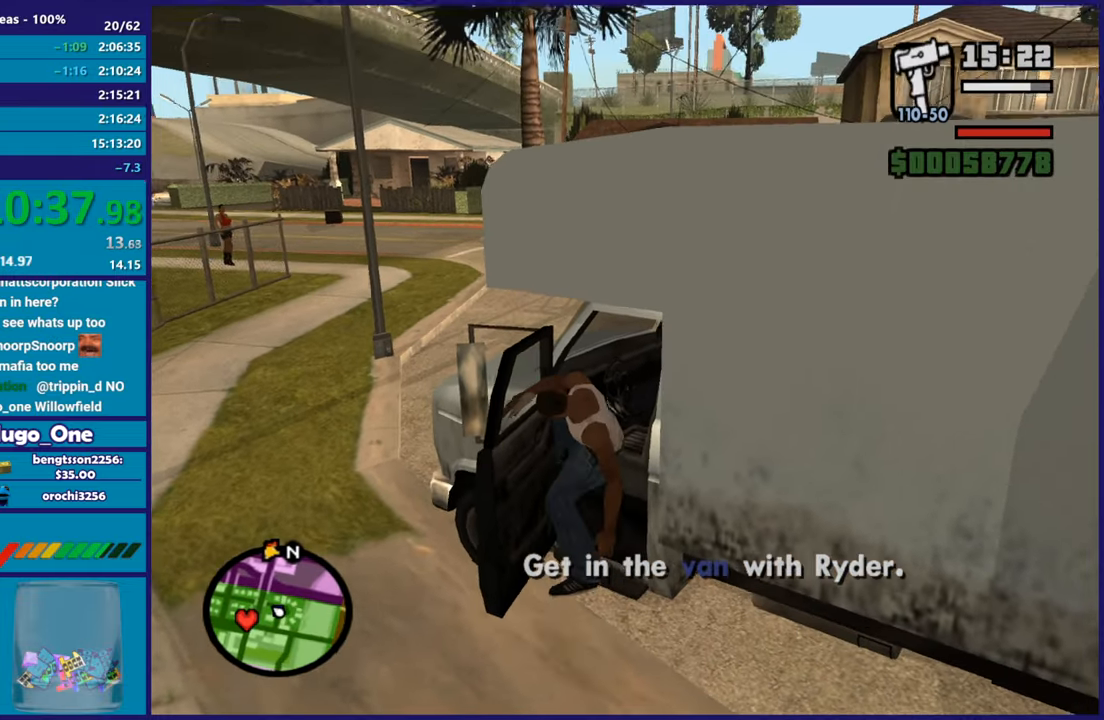
{"buttons": ["A", "R2", "L3"], "left_stick": "right", "right_stick": "center", "button_events": [[333, "L3", "down"]]}
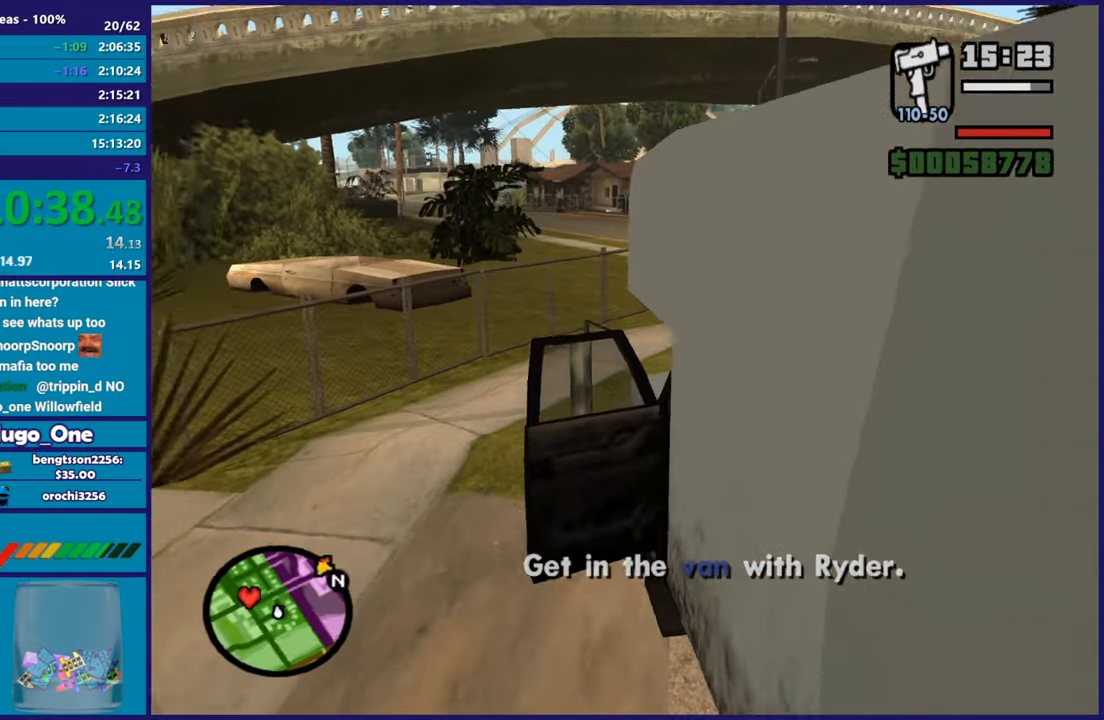
{"buttons": ["R2", "L3"], "left_stick": "right", "right_stick": "down-left", "button_events": [[167, "A", "up"]]}
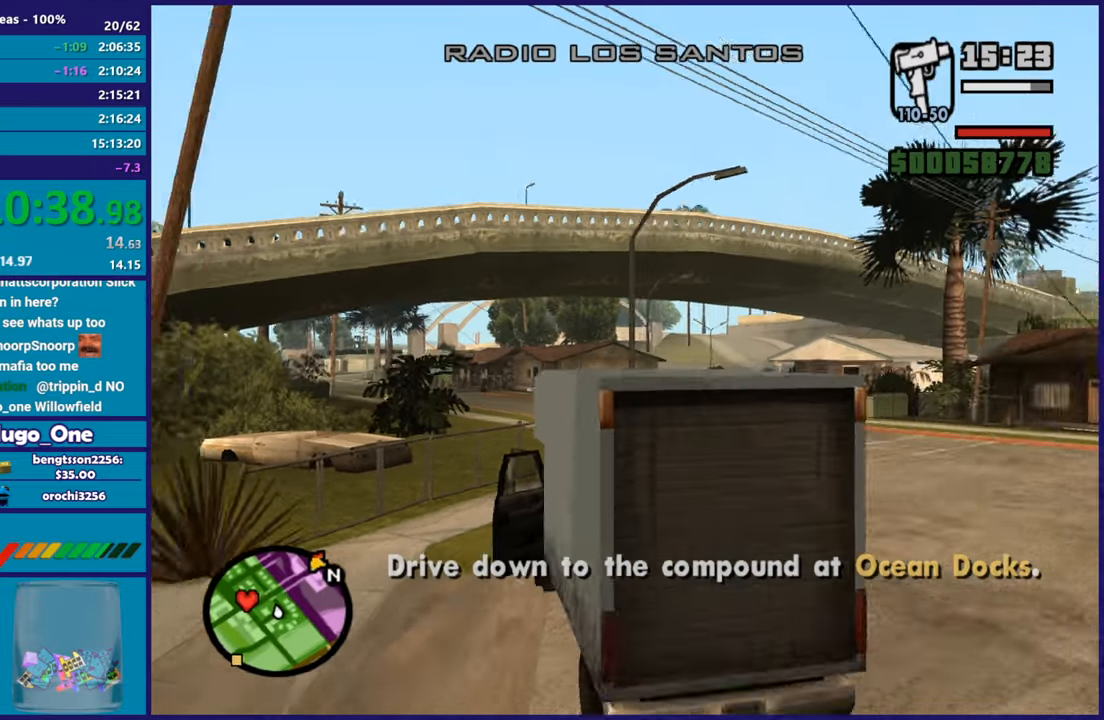
{"buttons": ["R2"], "left_stick": "right", "right_stick": "down-left", "button_events": [[250, "L3", "up"]]}
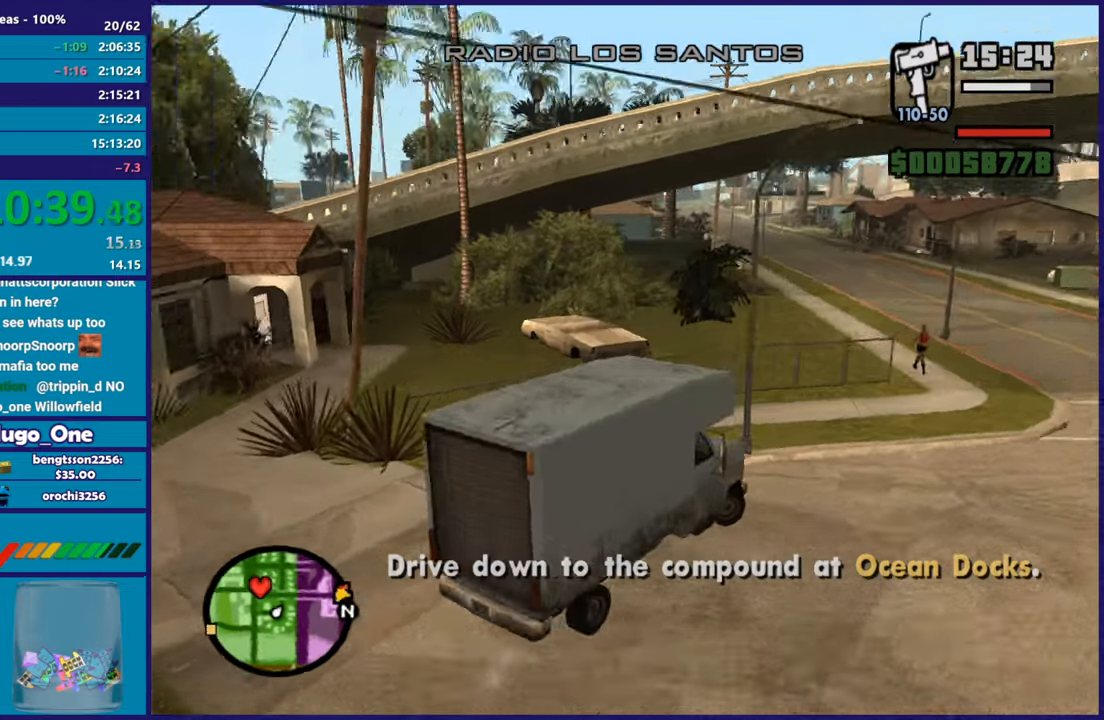
{"buttons": ["R2"], "left_stick": "right", "right_stick": "center", "button_events": []}
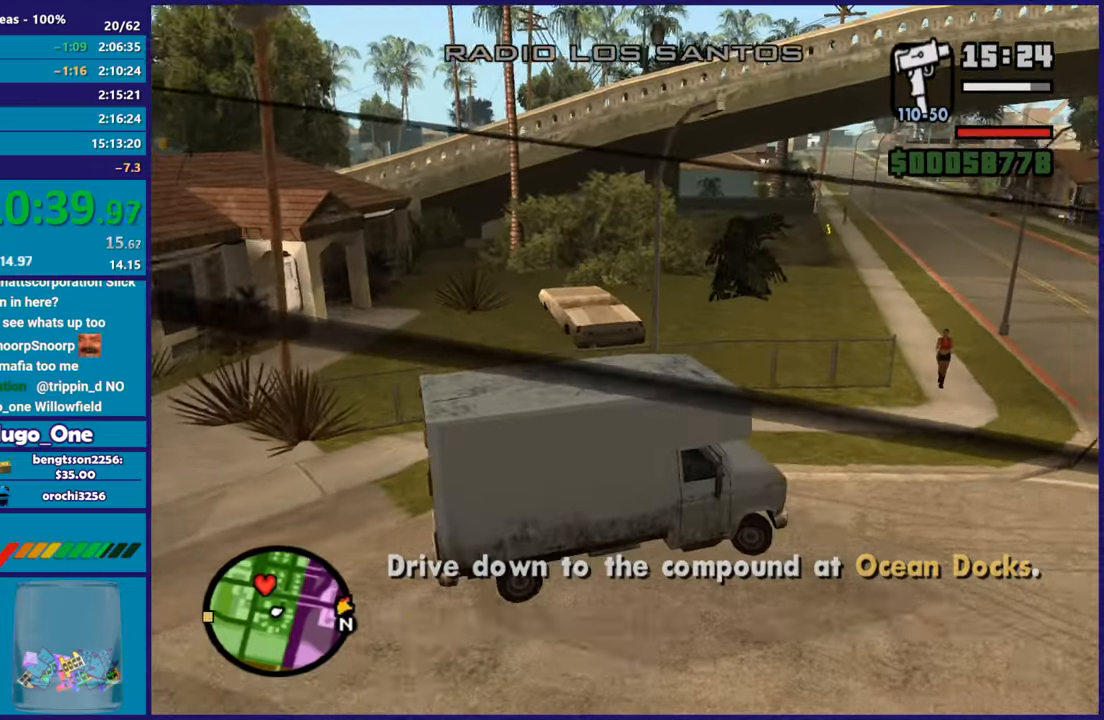
{"buttons": ["R2"], "left_stick": "center", "right_stick": "up-left", "button_events": []}
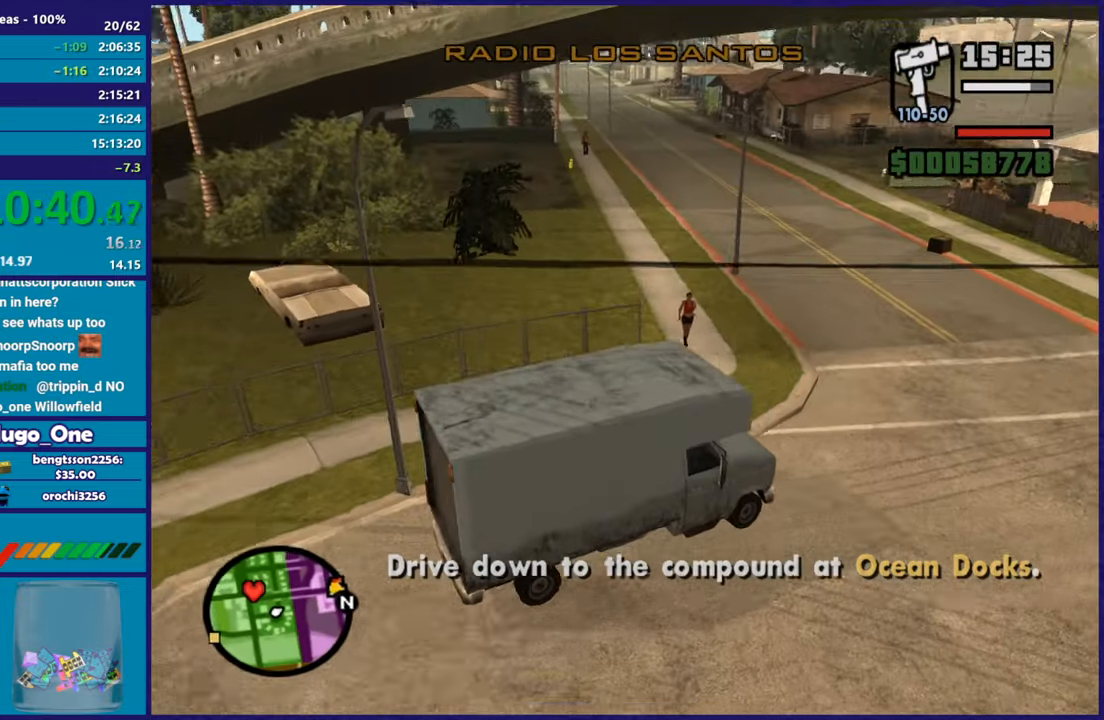
{"buttons": ["R2"], "left_stick": "left", "right_stick": "down-left", "button_events": []}
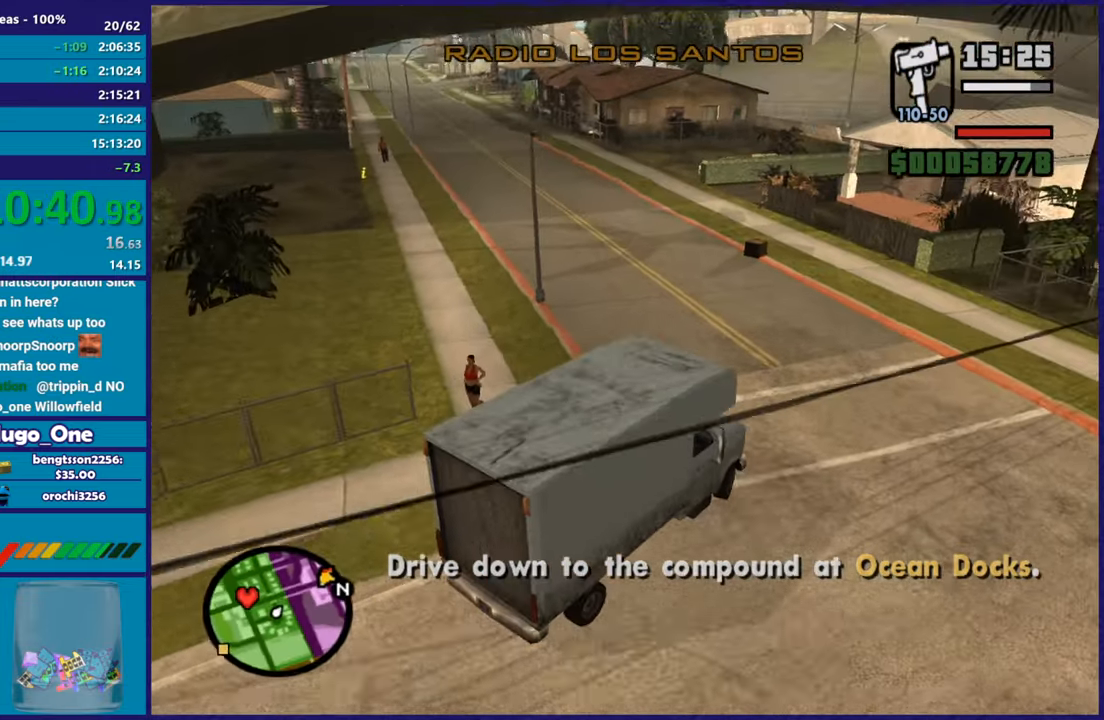
{"buttons": ["R2"], "left_stick": "up-left", "right_stick": "left", "button_events": []}
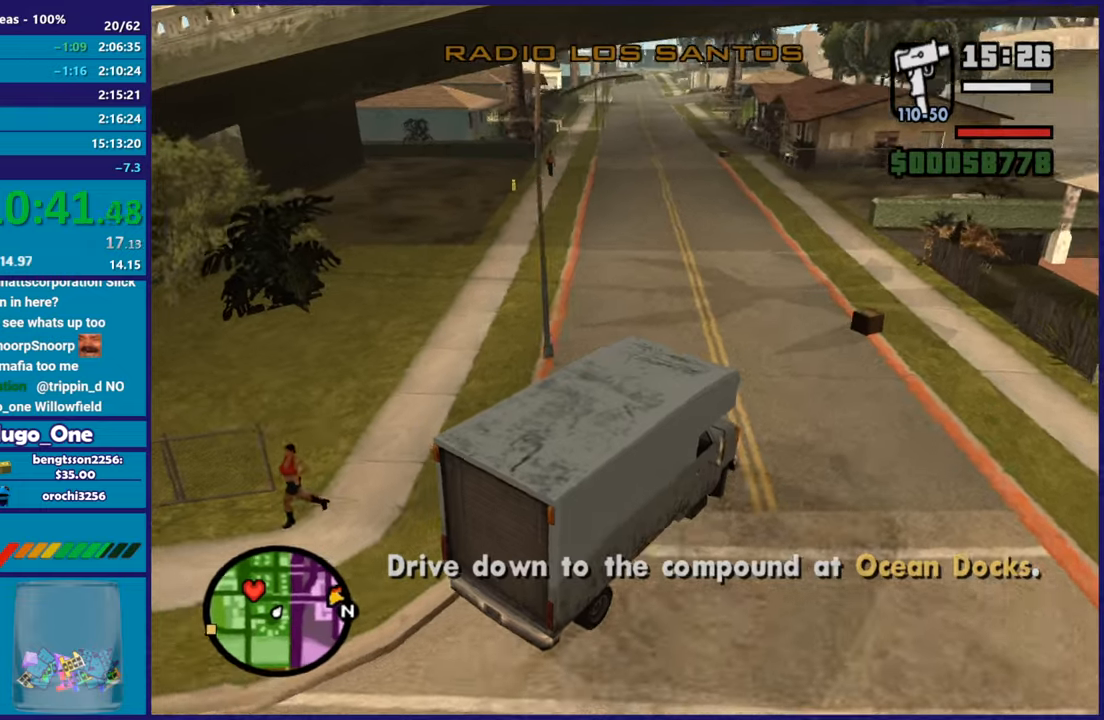
{"buttons": ["R2"], "left_stick": "left", "right_stick": "left", "button_events": []}
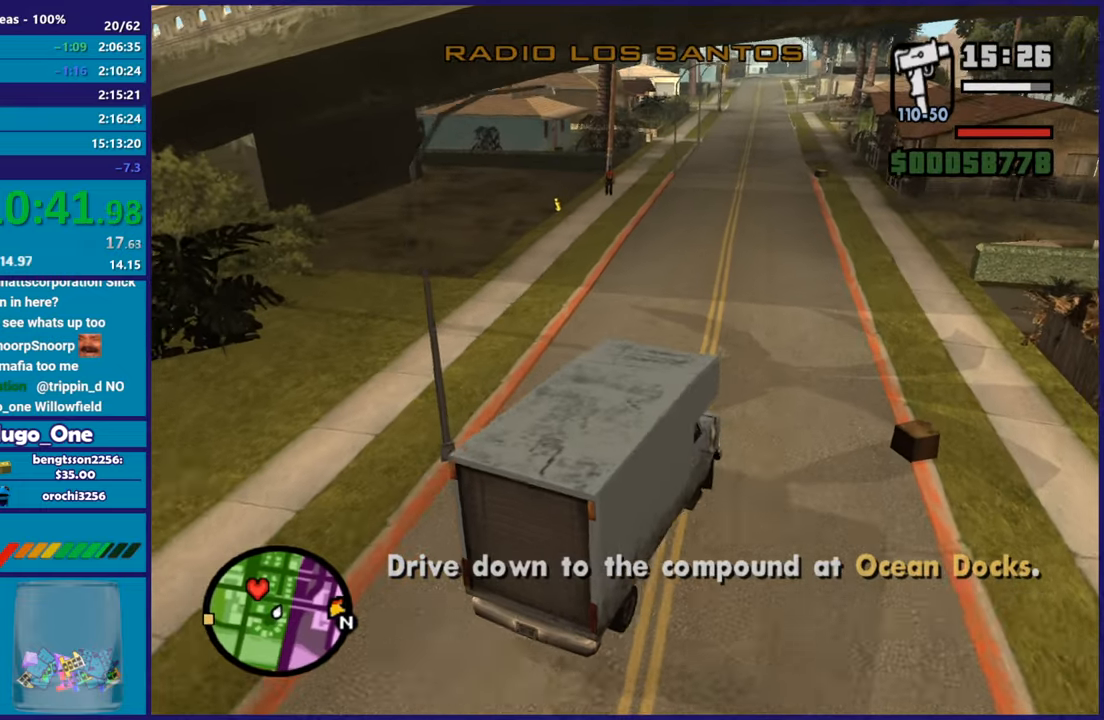
{"buttons": ["R2"], "left_stick": "left", "right_stick": "down-left", "button_events": []}
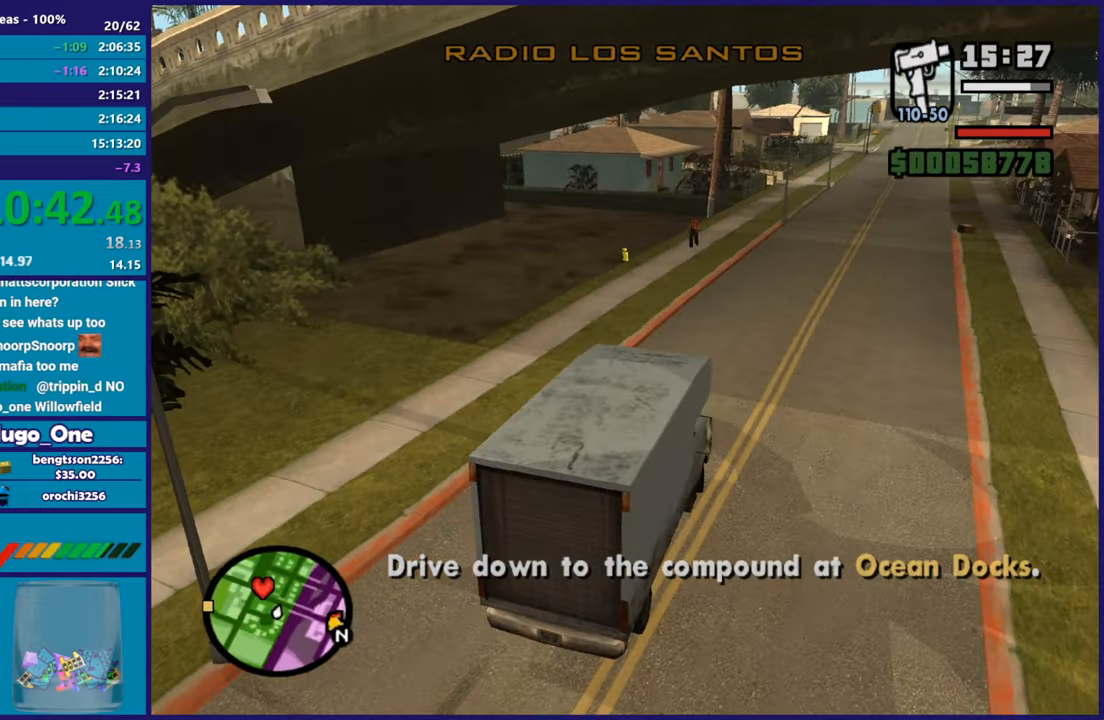
{"buttons": ["R2"], "left_stick": "right", "right_stick": "down-left", "button_events": []}
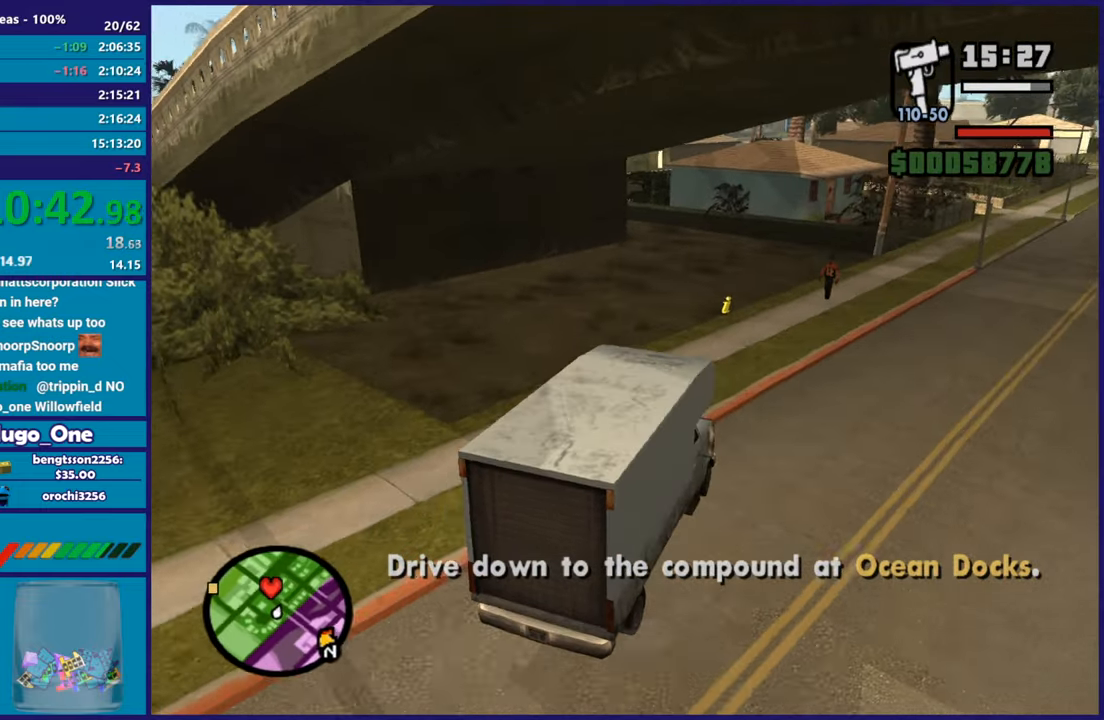
{"buttons": ["R2"], "left_stick": "center", "right_stick": "down-left", "button_events": []}
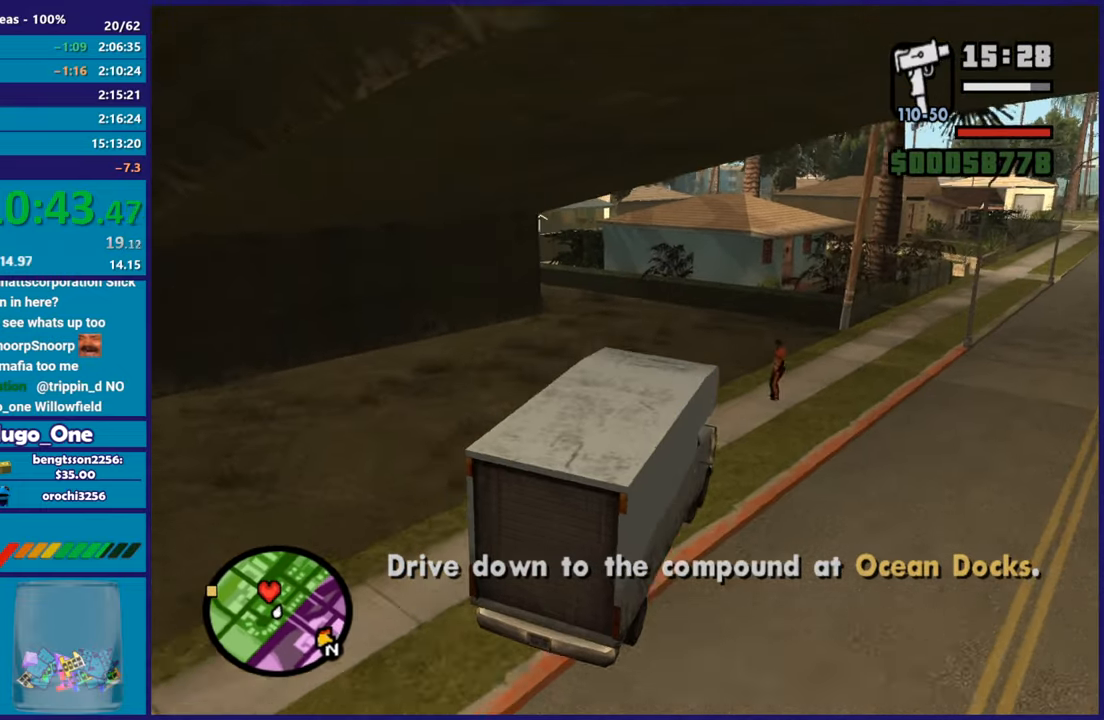
{"buttons": ["R2"], "left_stick": "left", "right_stick": "down-left", "button_events": [[50, "L3", "down"], [317, "L3", "up"]]}
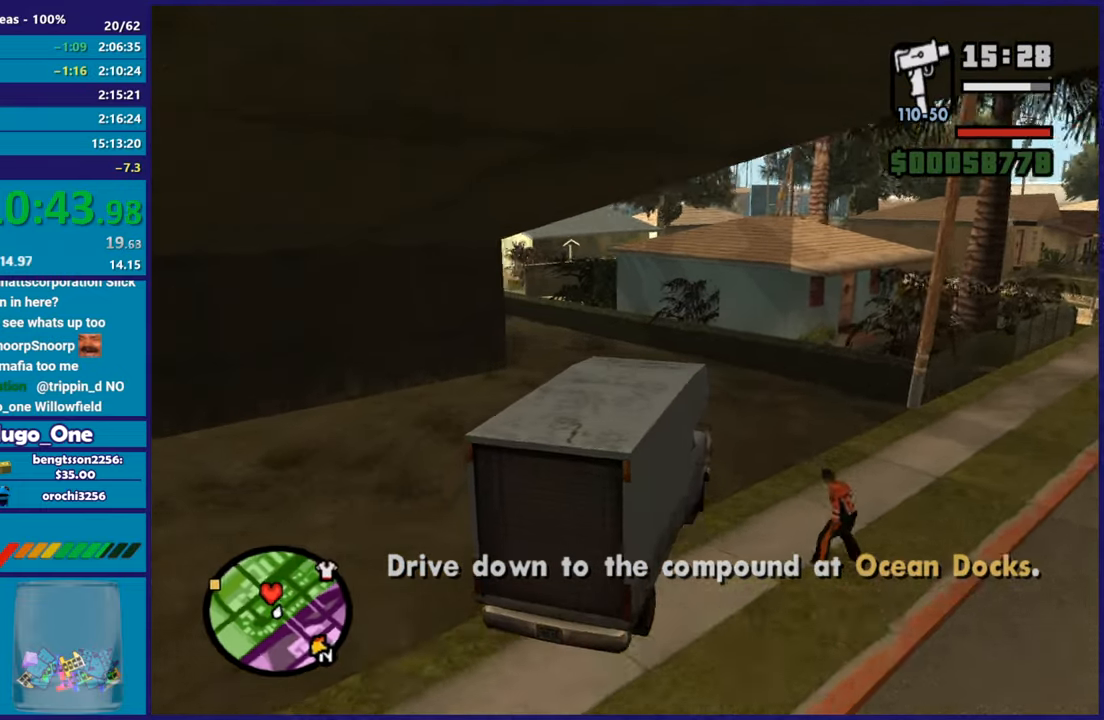
{"buttons": ["A", "R2"], "left_stick": "left", "right_stick": "center", "button_events": [[300, "A", "down"]]}
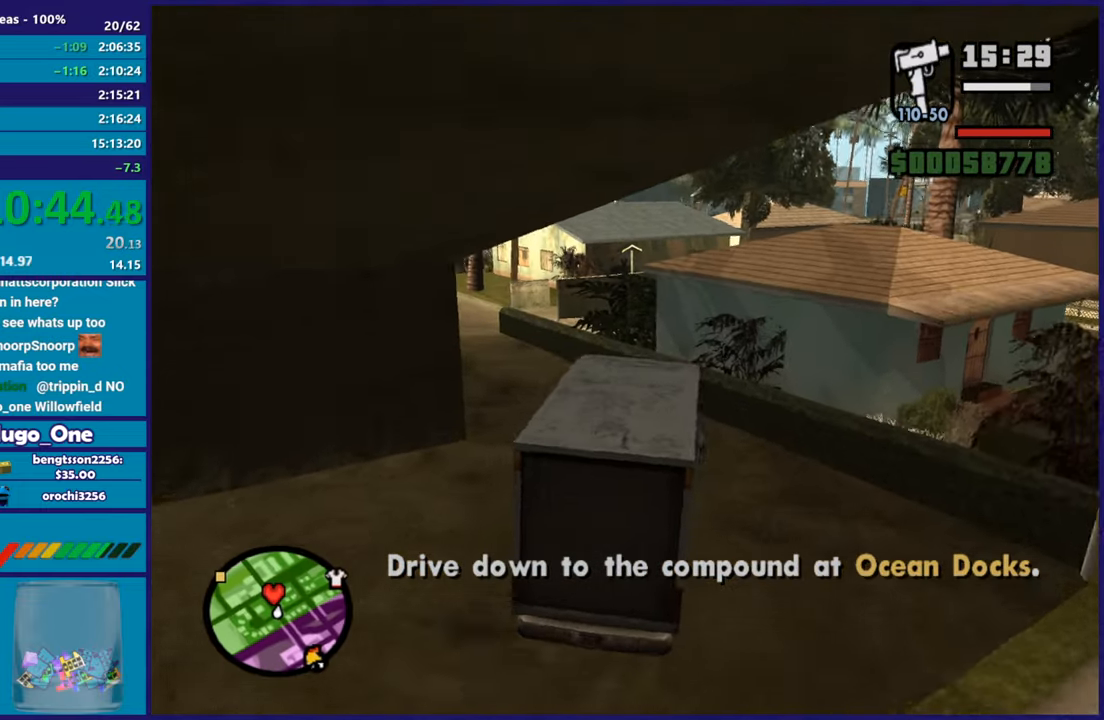
{"buttons": ["R2"], "left_stick": "left", "right_stick": "down-left", "button_events": [[67, "A", "up"]]}
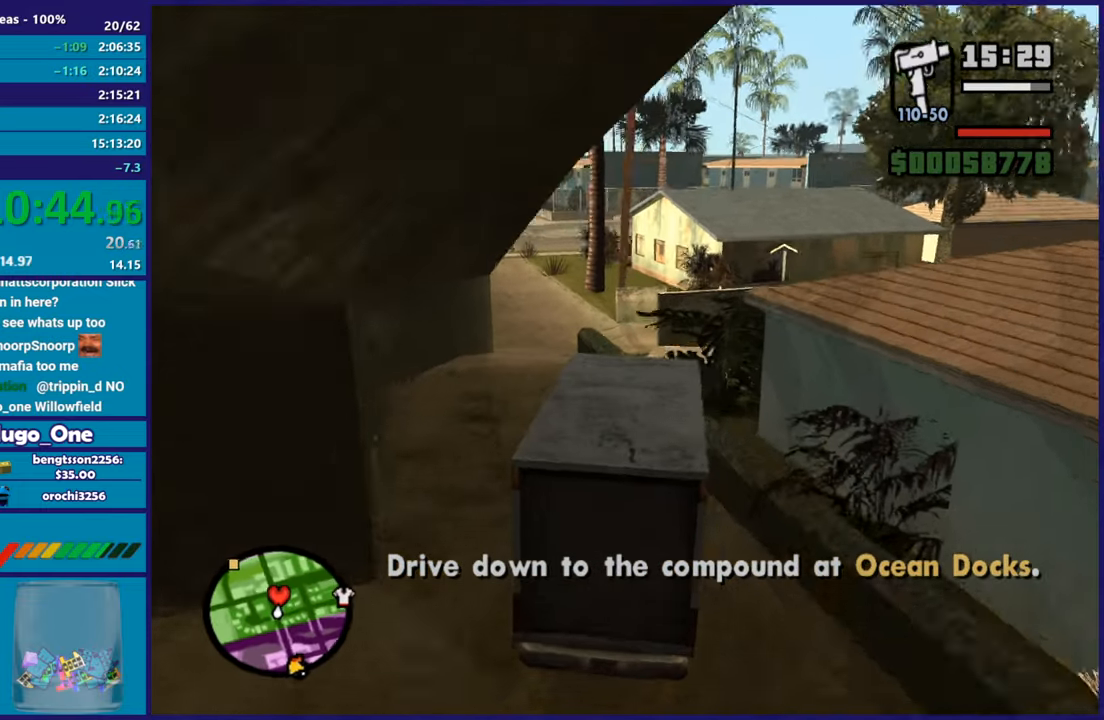
{"buttons": ["R2"], "left_stick": "center", "right_stick": "up-left", "button_events": []}
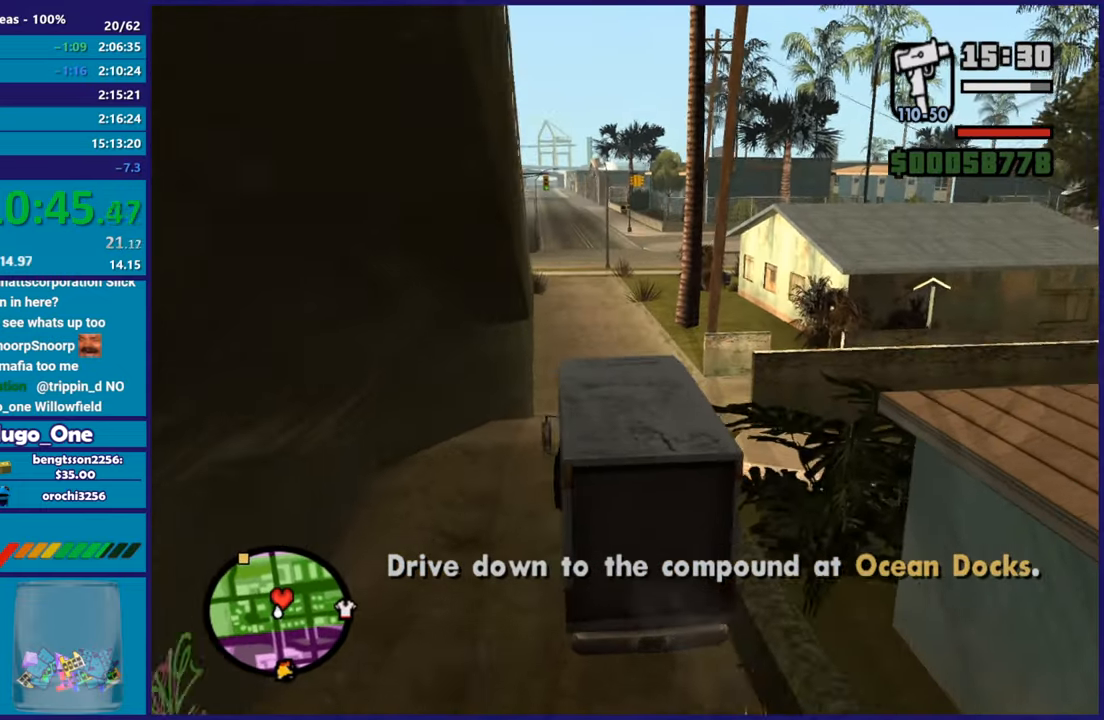
{"buttons": ["R2"], "left_stick": "right", "right_stick": "center", "button_events": []}
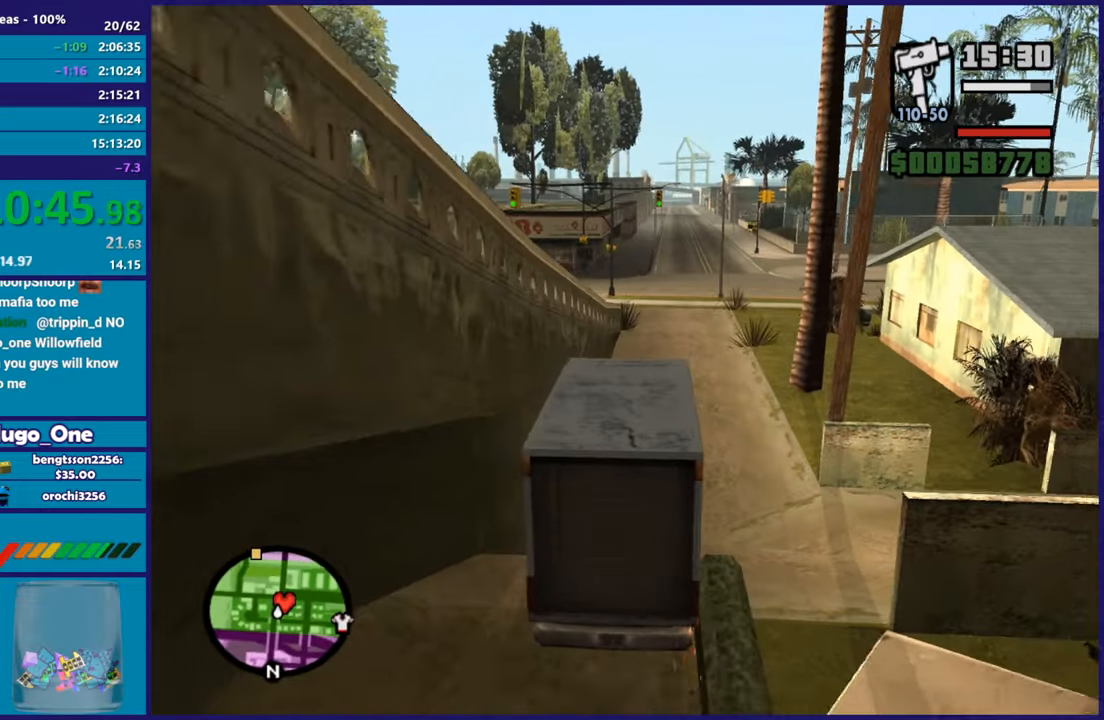
{"buttons": ["R2"], "left_stick": "center", "right_stick": "down-left", "button_events": []}
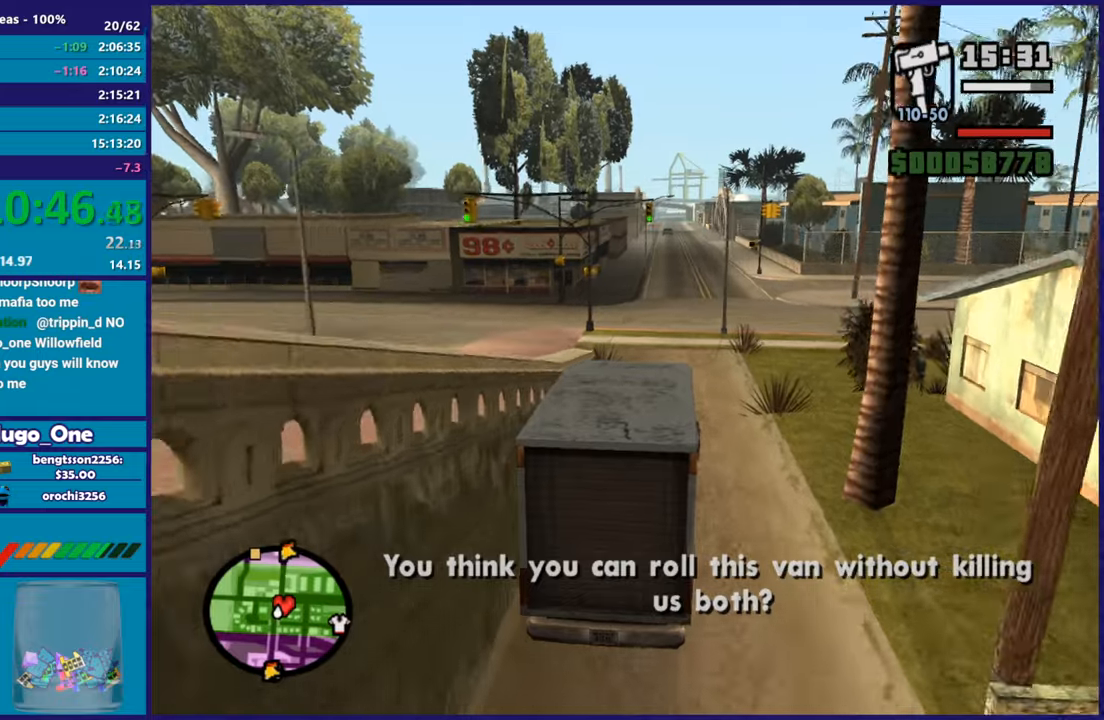
{"buttons": ["R2"], "left_stick": "center", "right_stick": "down-left", "button_events": []}
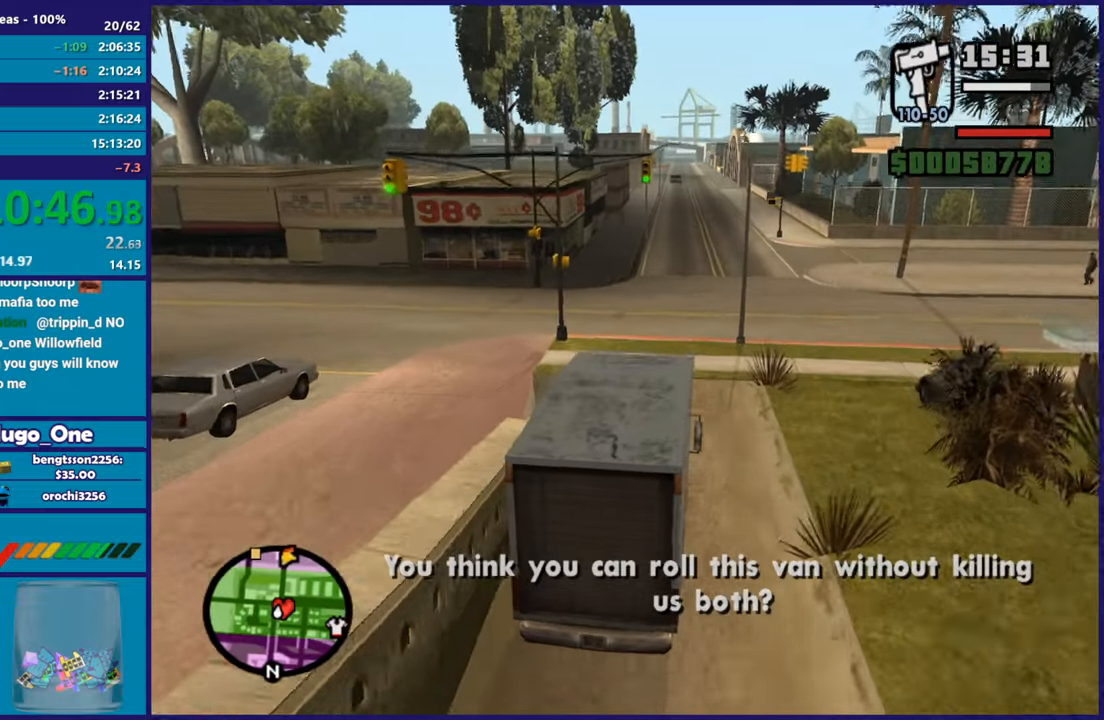
{"buttons": ["R2"], "left_stick": "center", "right_stick": "center", "button_events": []}
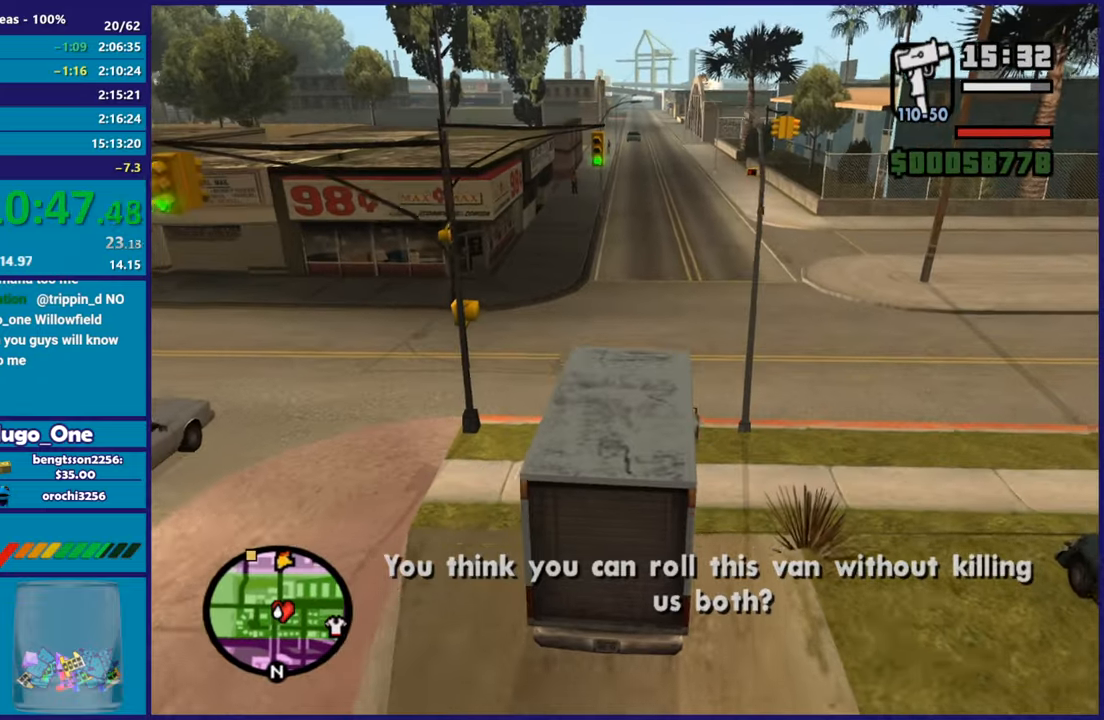
{"buttons": ["R2"], "left_stick": "center", "right_stick": "down-left", "button_events": []}
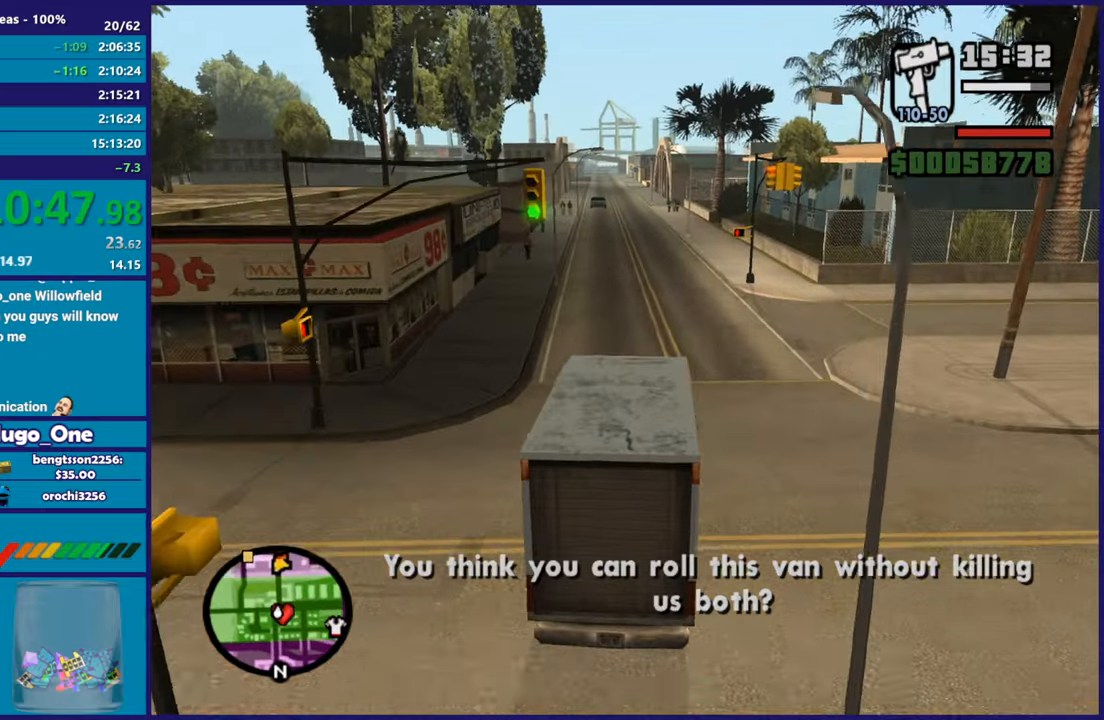
{"buttons": ["R2"], "left_stick": "center", "right_stick": "center", "button_events": []}
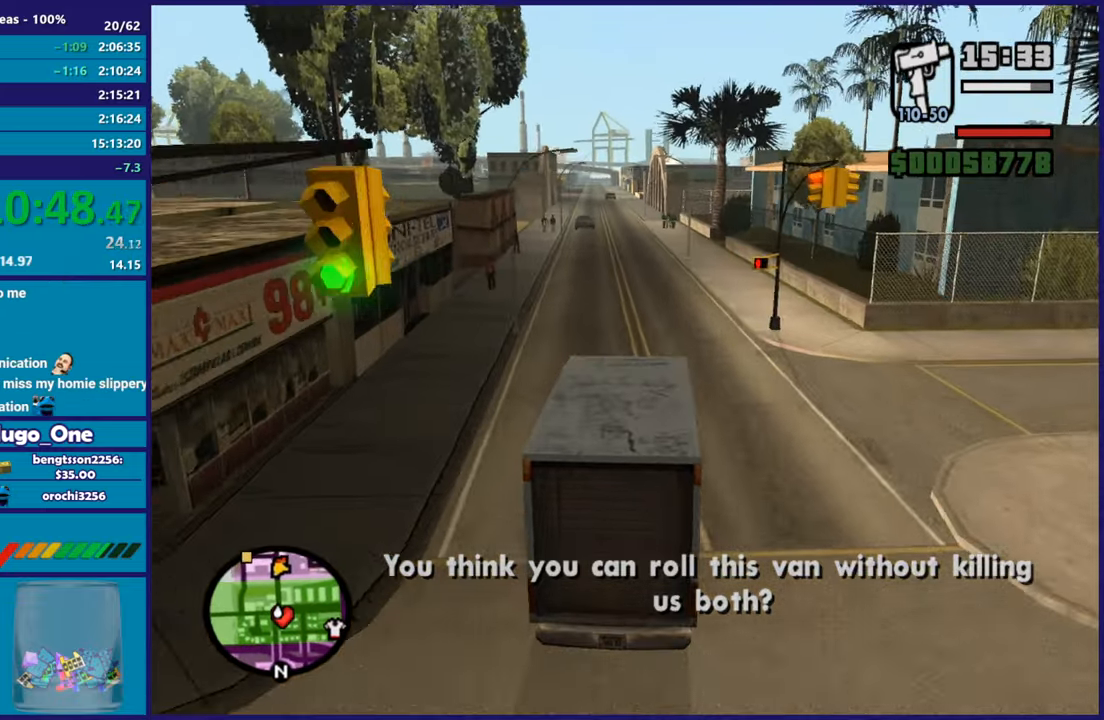
{"buttons": ["R2"], "left_stick": "center", "right_stick": "center", "button_events": []}